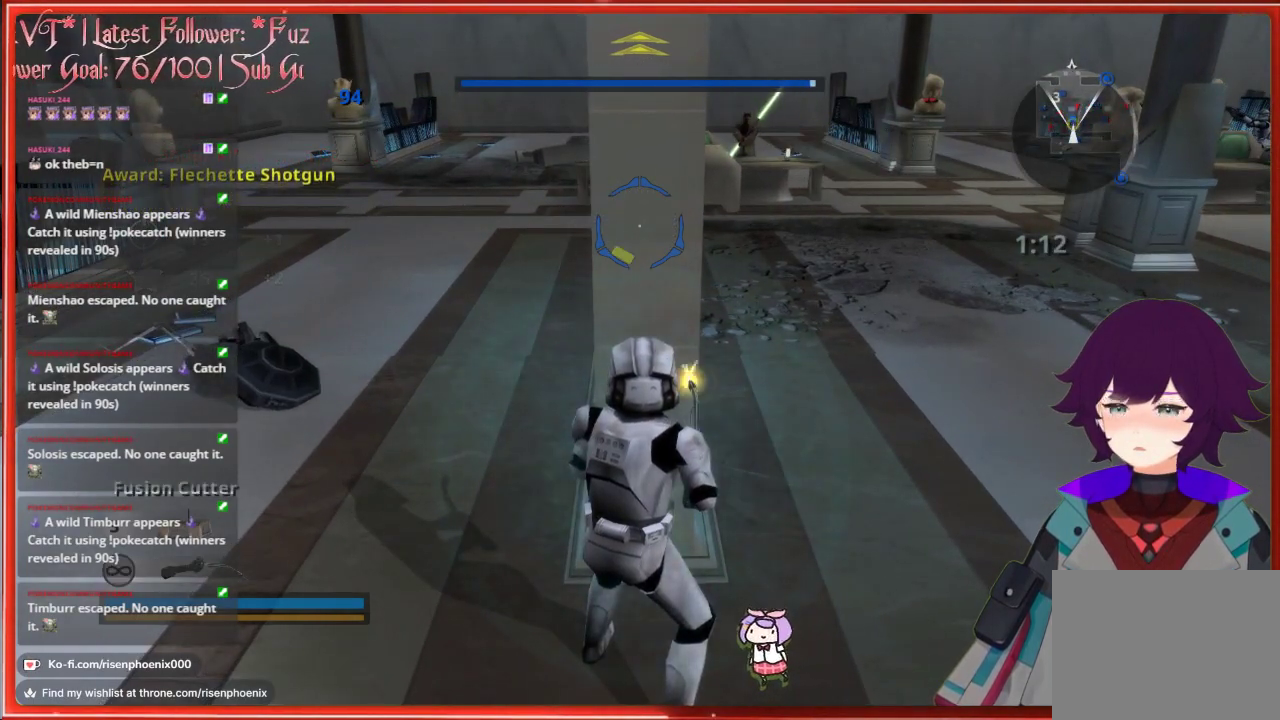
Gameplay with a controller (Xbox layout); each line is a JSON object with the inputs held at the frame after it. "events" lists button and stick changes between this image and that frame as [ms after this image, input, new state], when the widget could be followed in between.
{"buttons": ["R2"], "left_stick": "center", "right_stick": "center", "events": []}
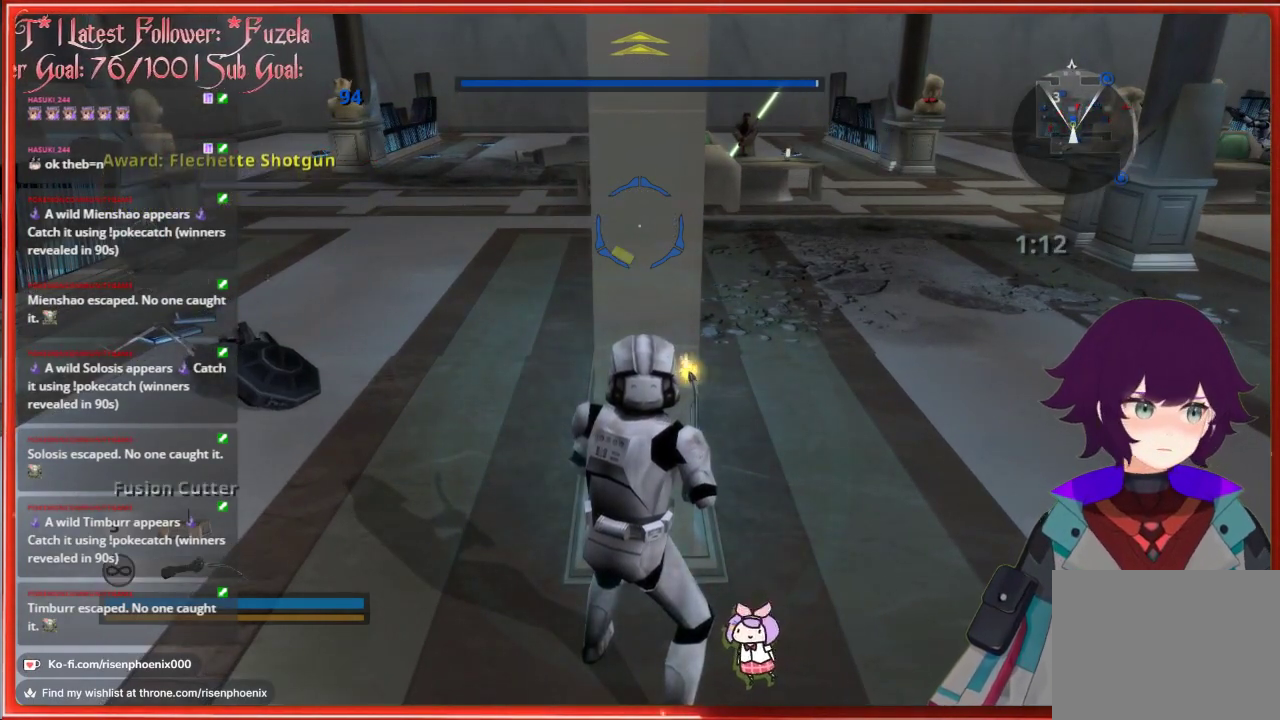
{"buttons": ["R2"], "left_stick": "center", "right_stick": "center", "events": []}
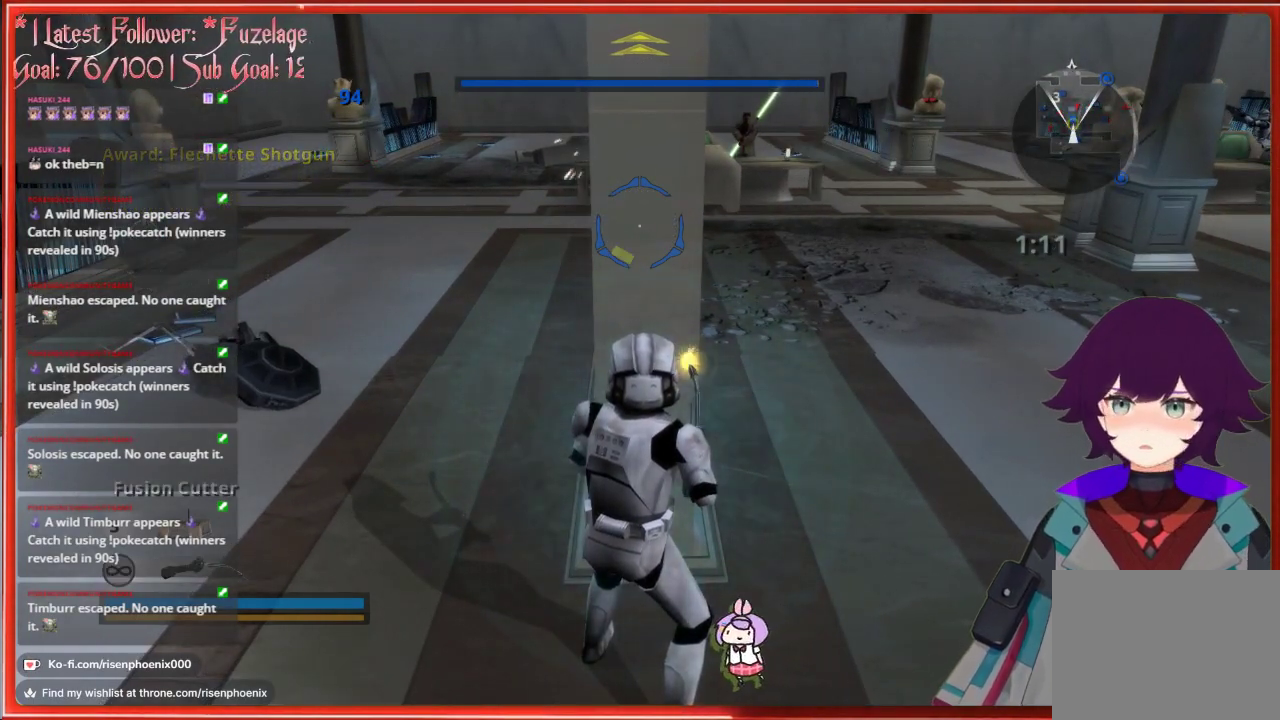
{"buttons": [], "left_stick": "center", "right_stick": "center", "events": [[400, "R2", "up"]]}
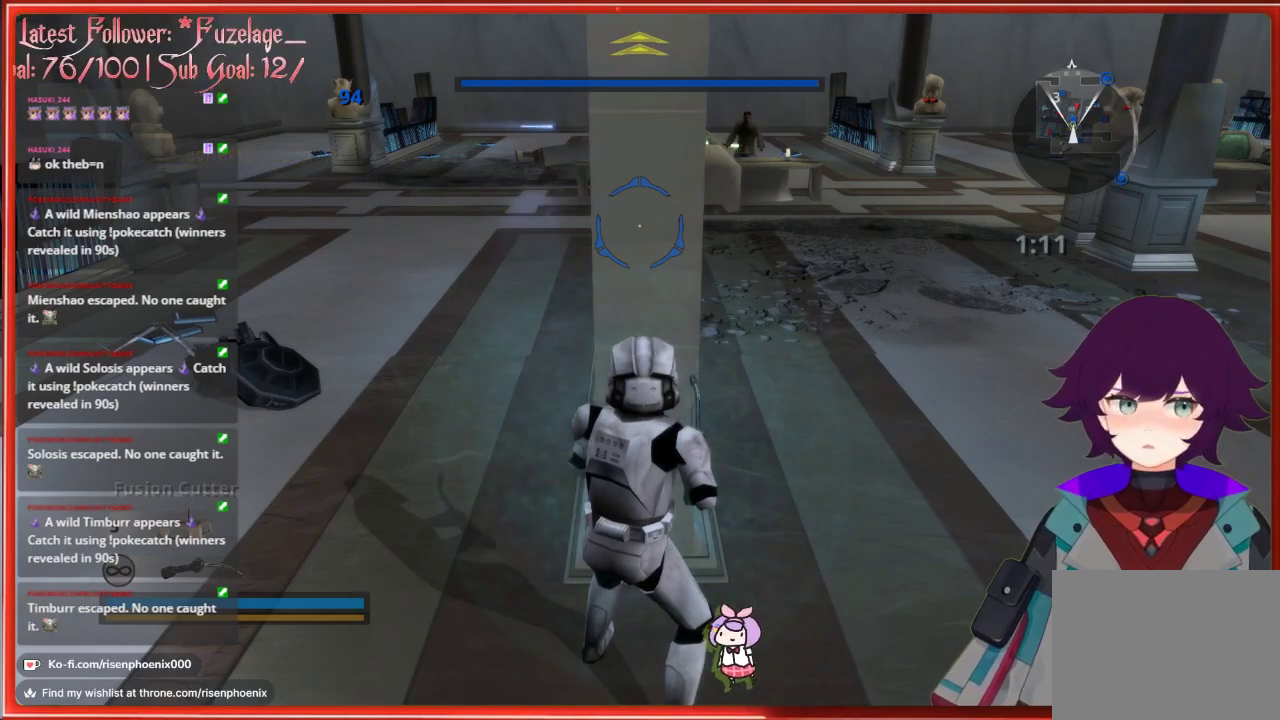
{"buttons": [], "left_stick": "center", "right_stick": "center", "events": []}
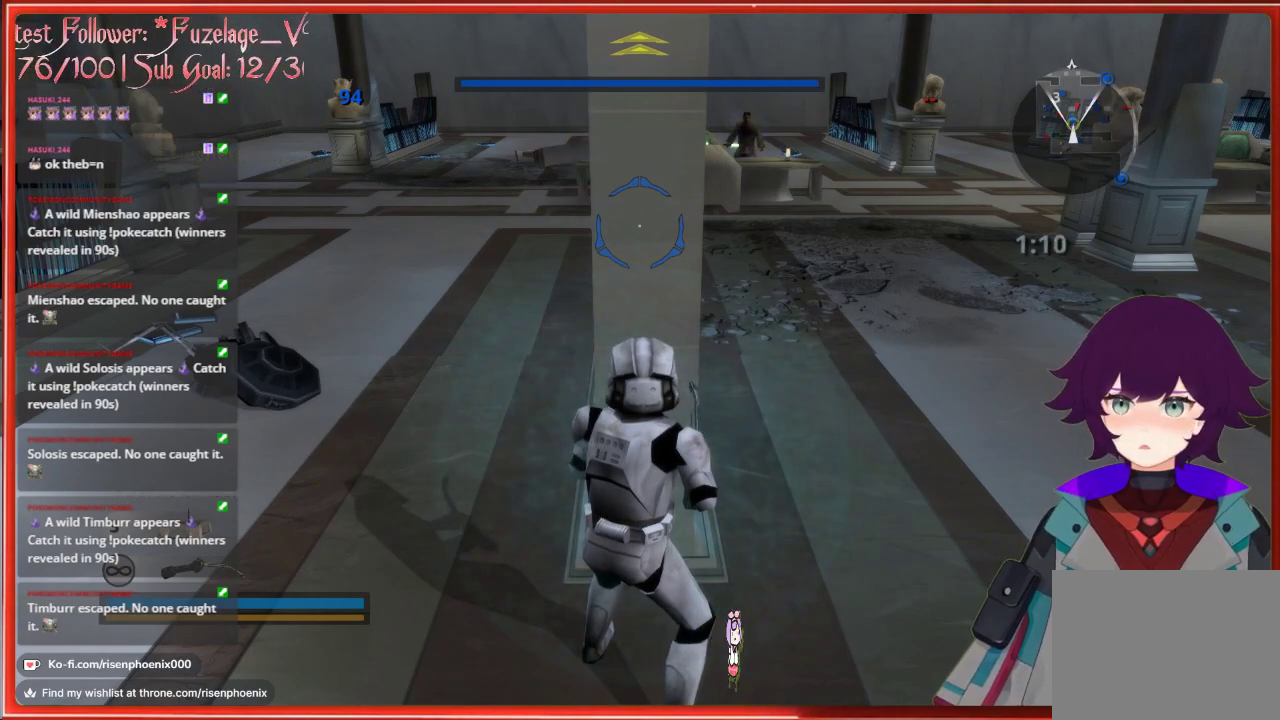
{"buttons": ["R2"], "left_stick": "center", "right_stick": "center", "events": [[383, "R2", "down"]]}
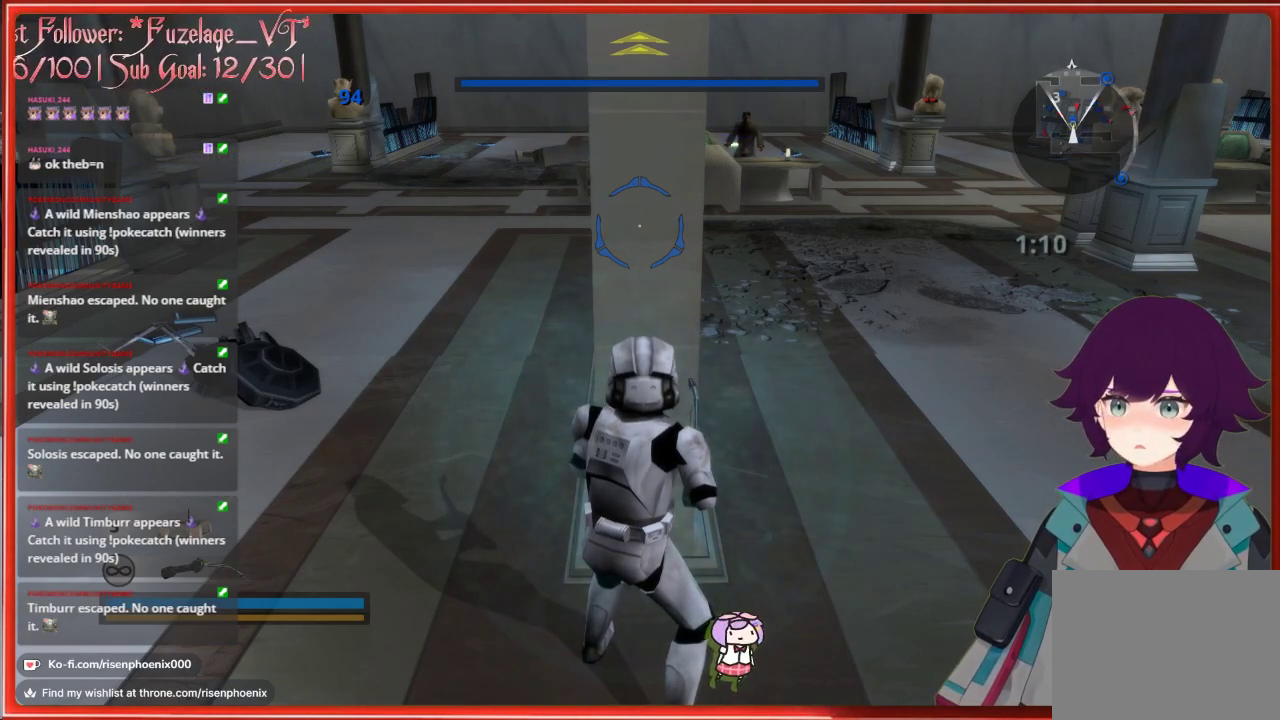
{"buttons": ["R2"], "left_stick": "center", "right_stick": "center", "events": []}
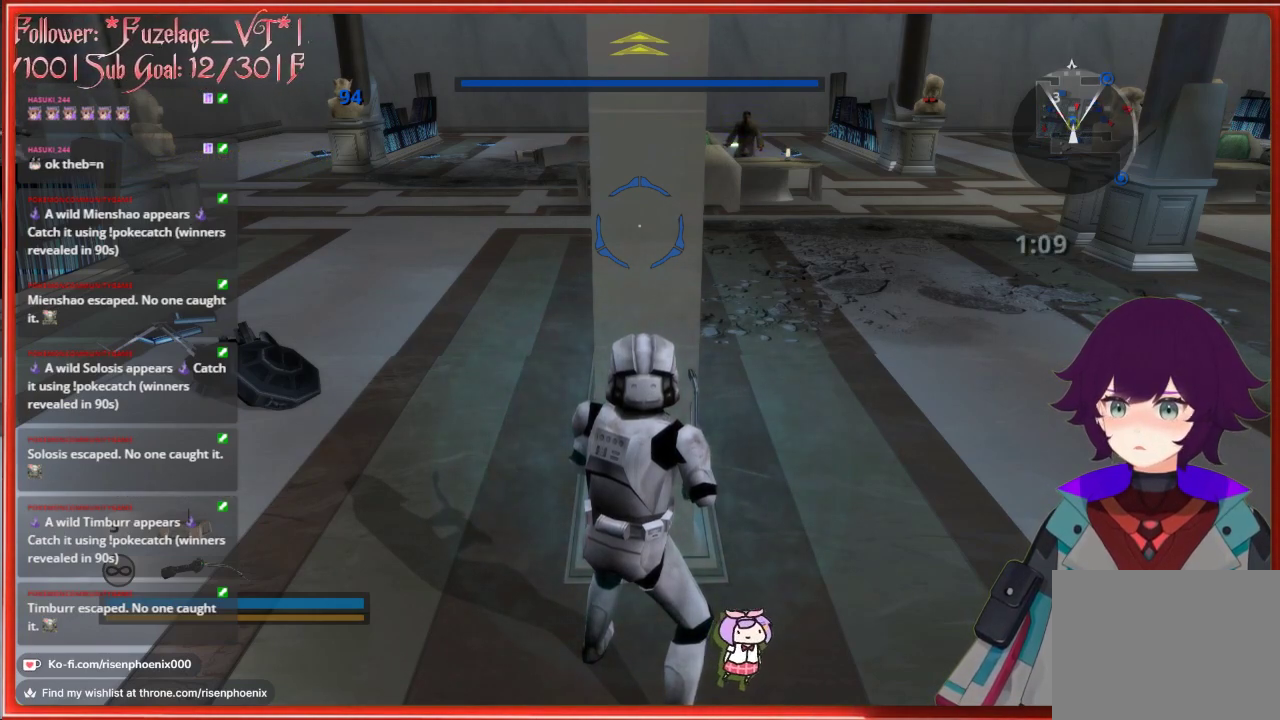
{"buttons": ["R2"], "left_stick": "center", "right_stick": "center", "events": []}
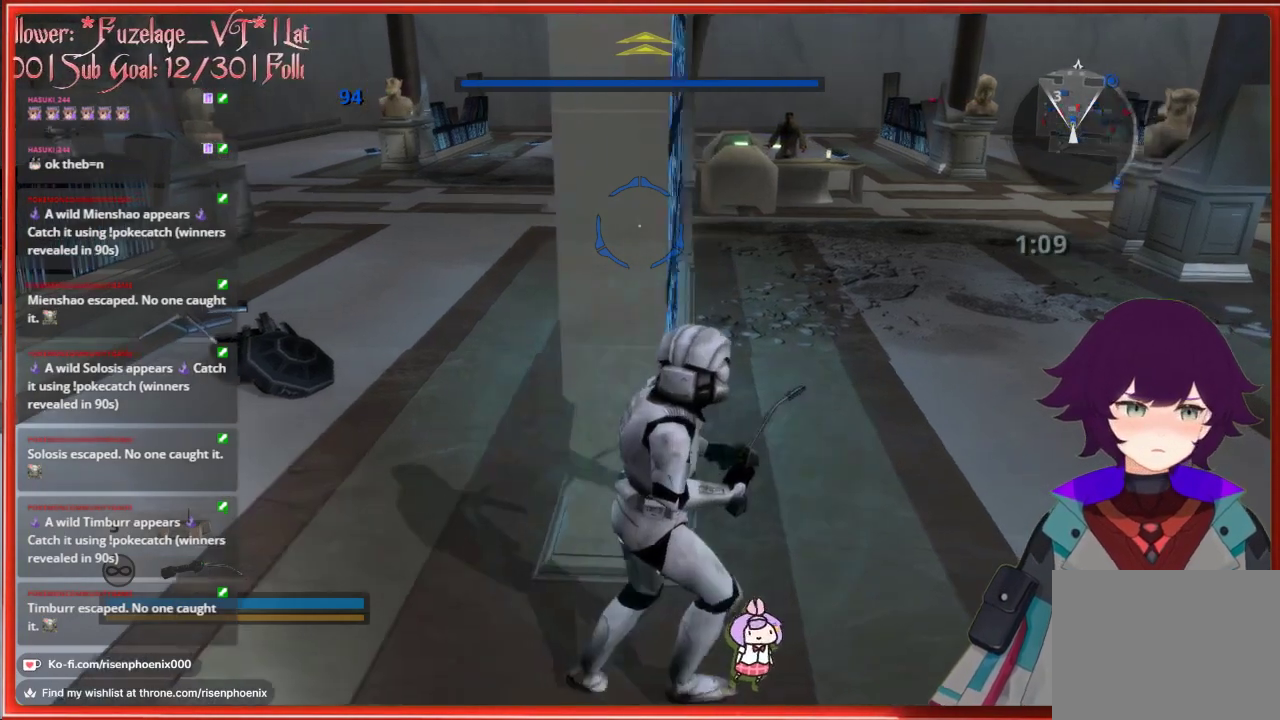
{"buttons": ["R2"], "left_stick": "center", "right_stick": "center", "events": []}
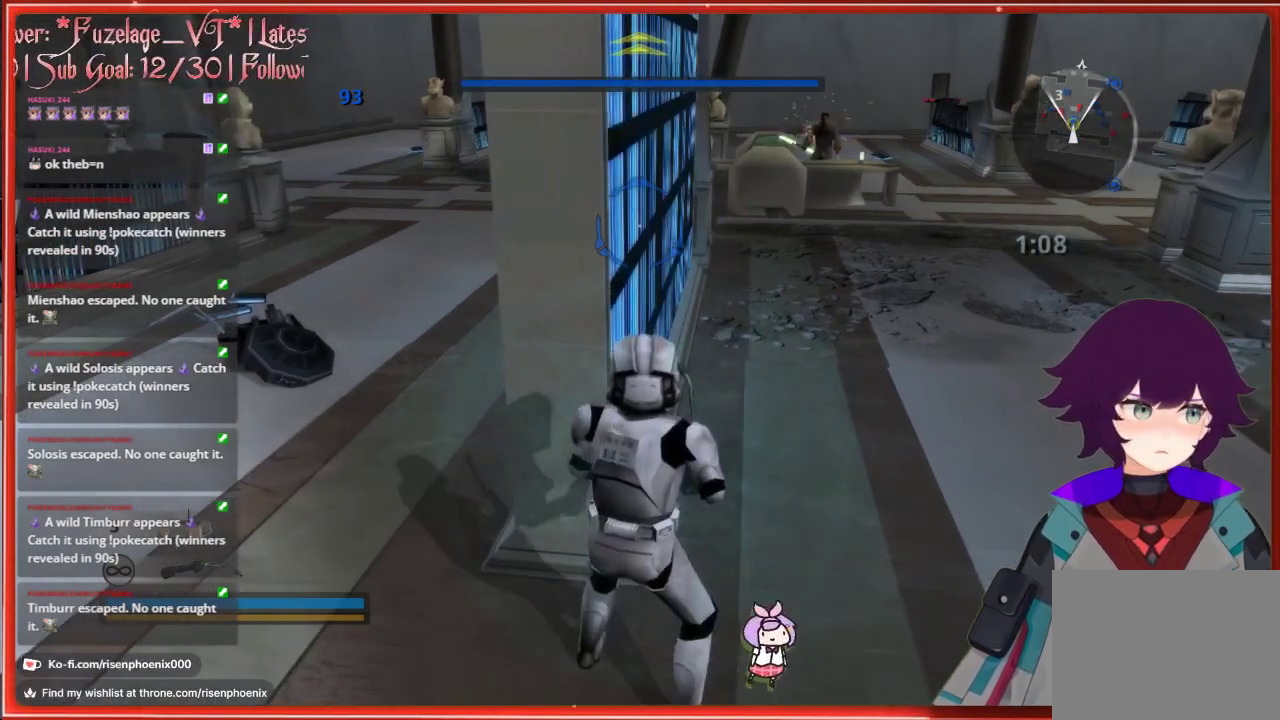
{"buttons": ["R2"], "left_stick": "center", "right_stick": "center", "events": [[317, "left_stick", "left"], [417, "left_stick", "center"]]}
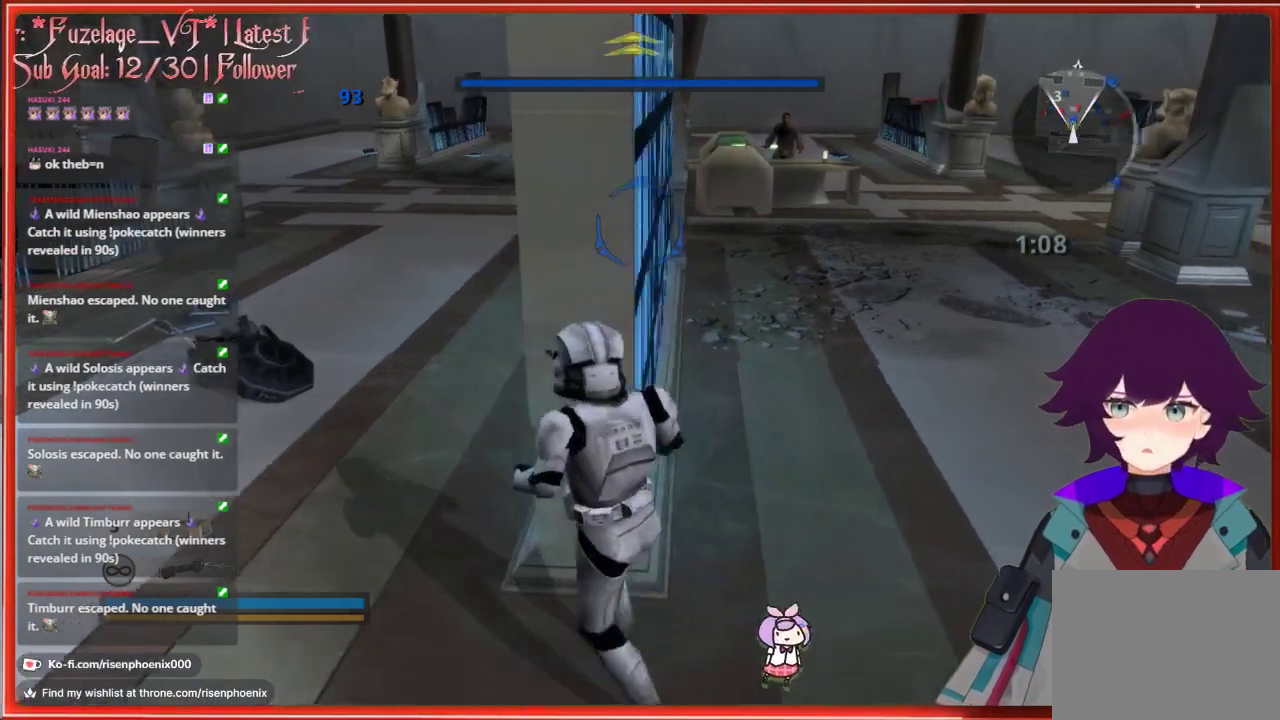
{"buttons": ["R2"], "left_stick": "center", "right_stick": "center", "events": []}
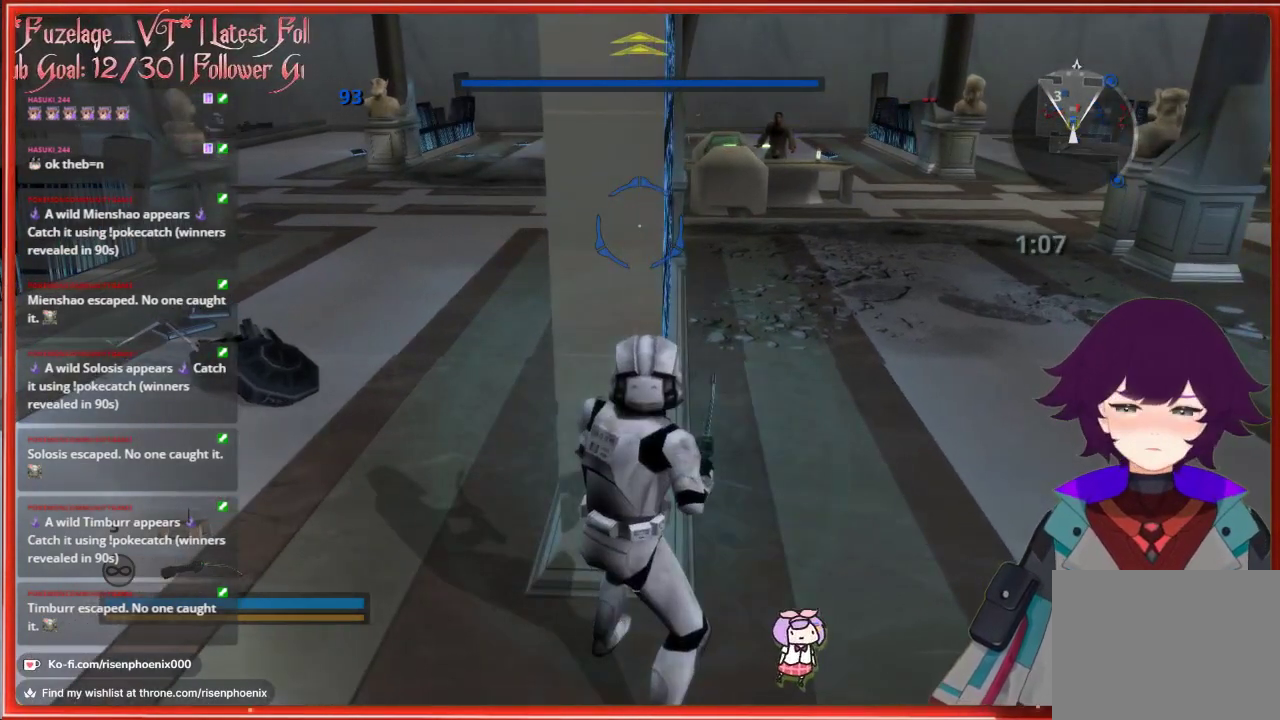
{"buttons": ["R2"], "left_stick": "center", "right_stick": "center", "events": []}
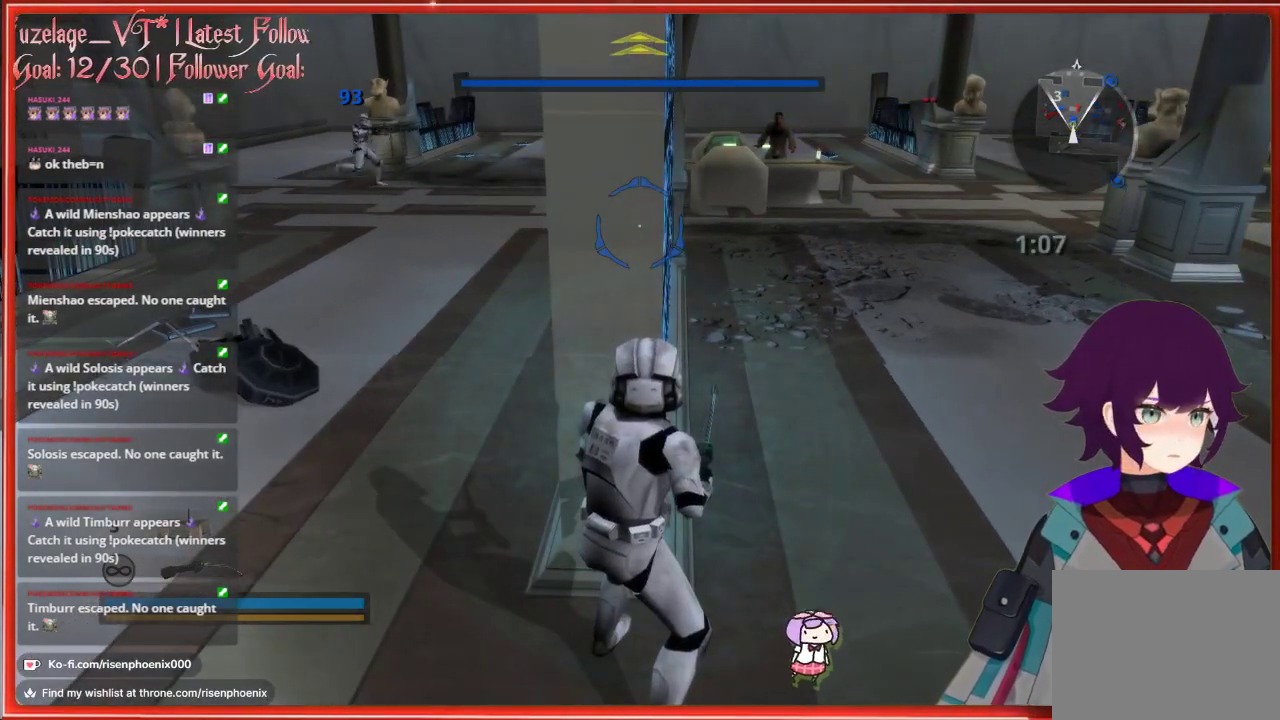
{"buttons": ["R2"], "left_stick": "center", "right_stick": "center", "events": []}
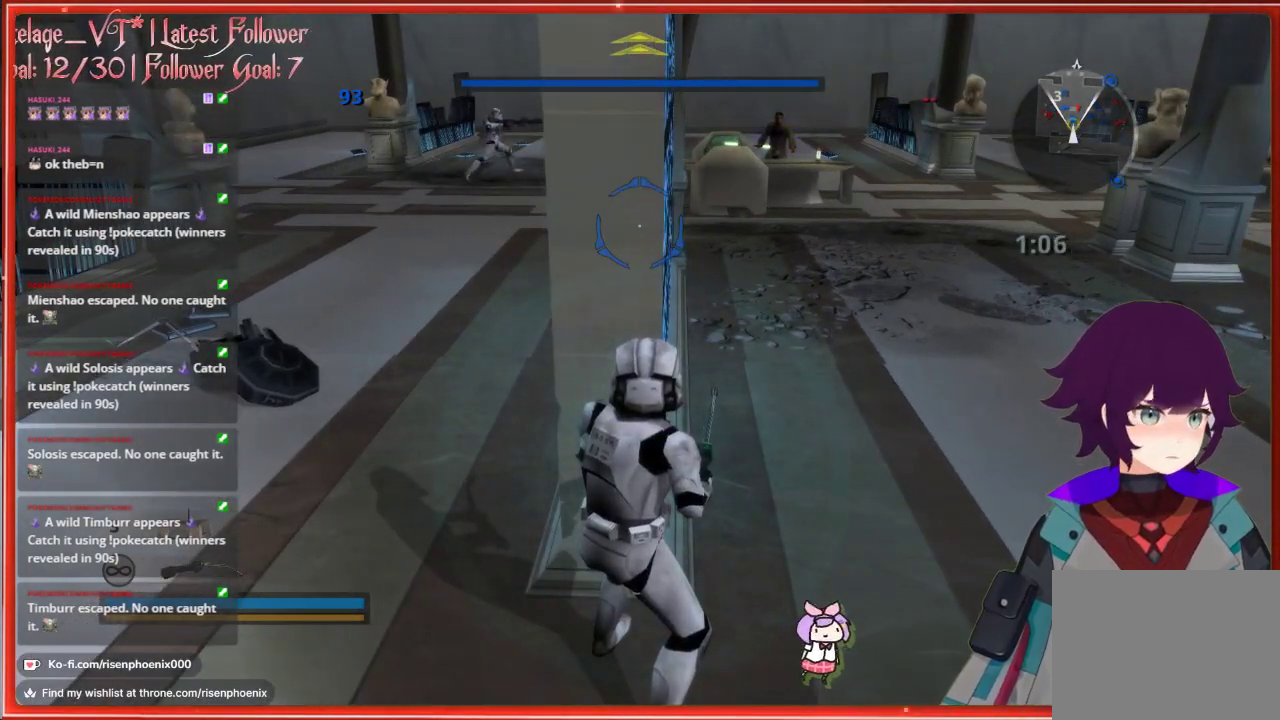
{"buttons": ["R2"], "left_stick": "center", "right_stick": "center", "events": []}
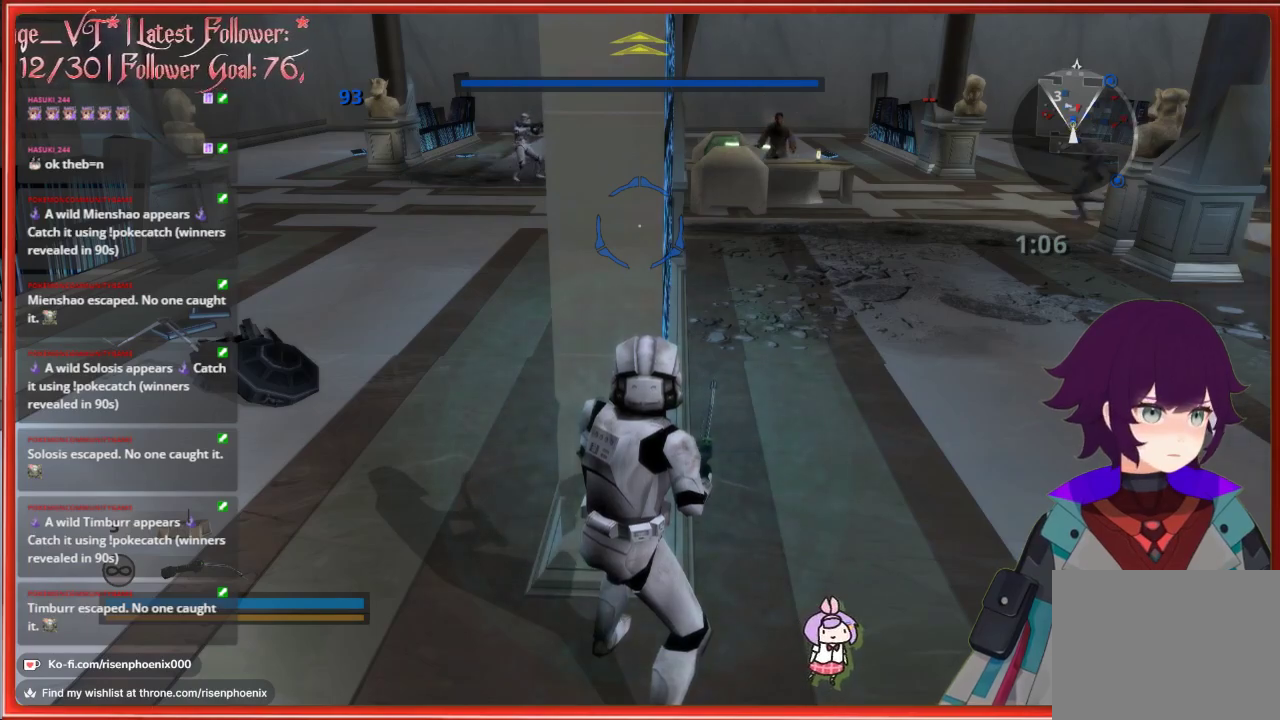
{"buttons": ["R2"], "left_stick": "center", "right_stick": "center", "events": []}
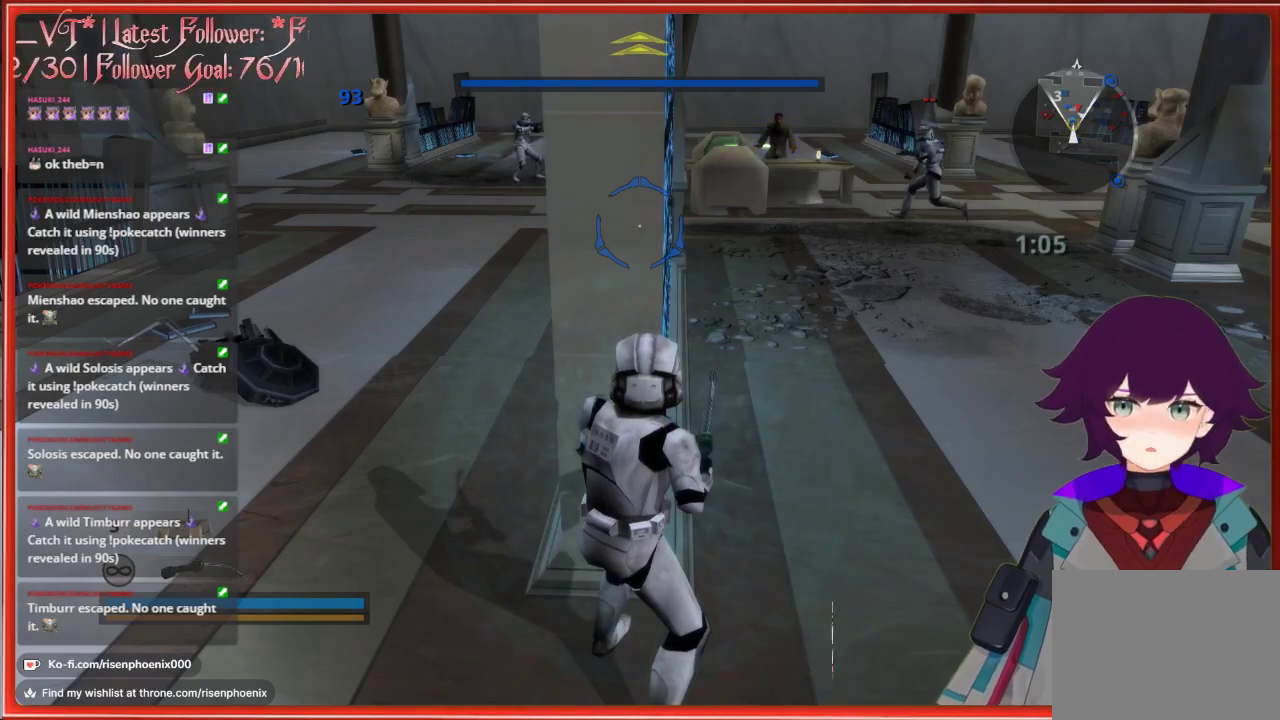
{"buttons": ["R2"], "left_stick": "center", "right_stick": "center", "events": [[183, "left_stick", "left"], [300, "left_stick", "center"]]}
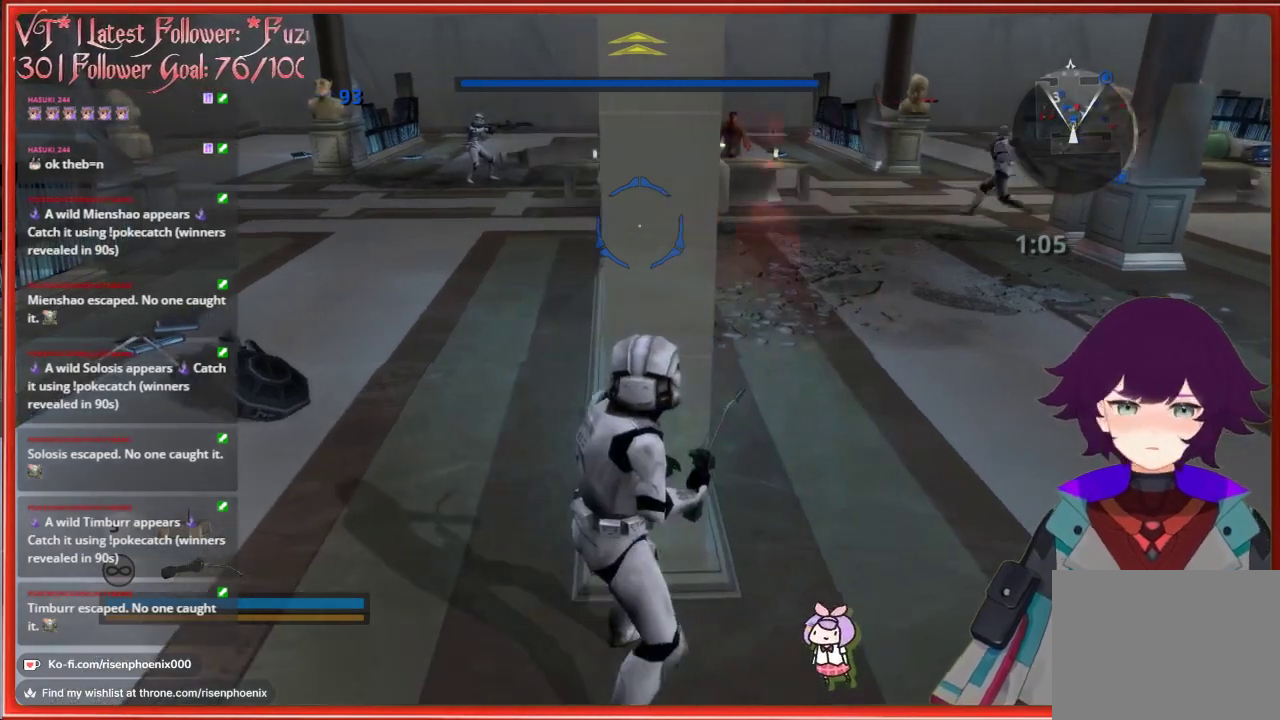
{"buttons": ["R2"], "left_stick": "center", "right_stick": "center", "events": []}
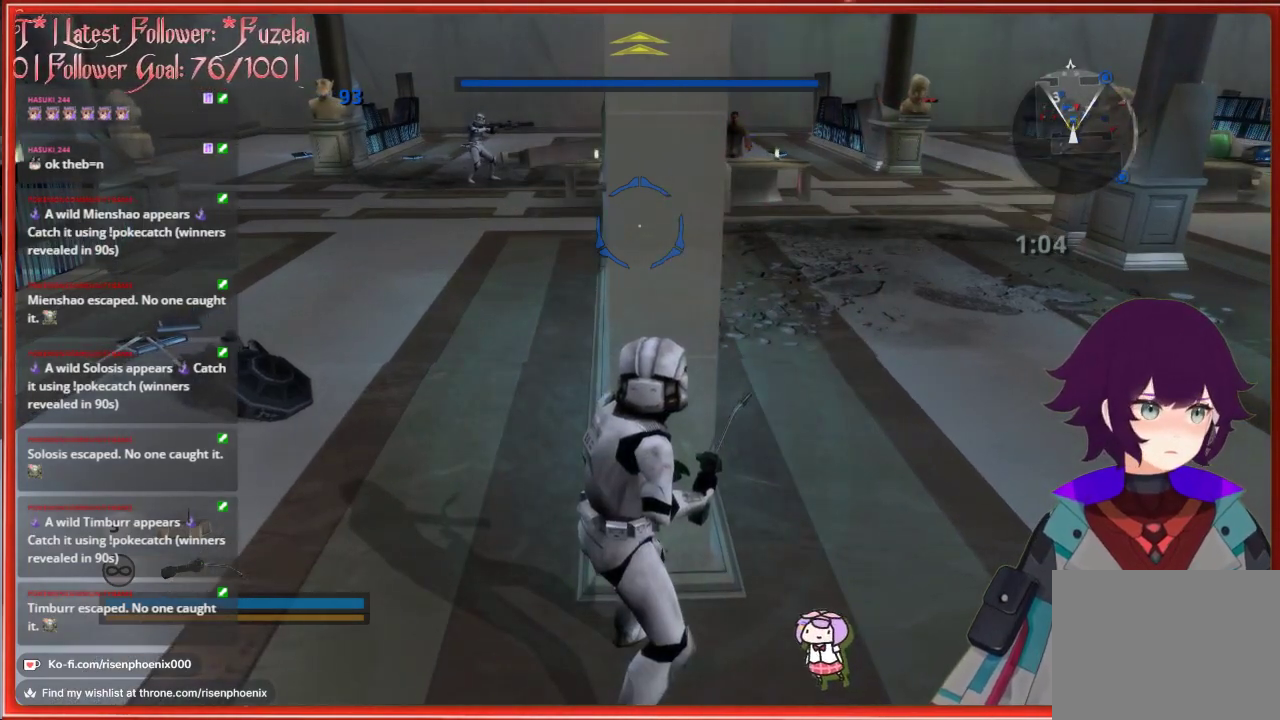
{"buttons": ["R2"], "left_stick": "center", "right_stick": "center", "events": []}
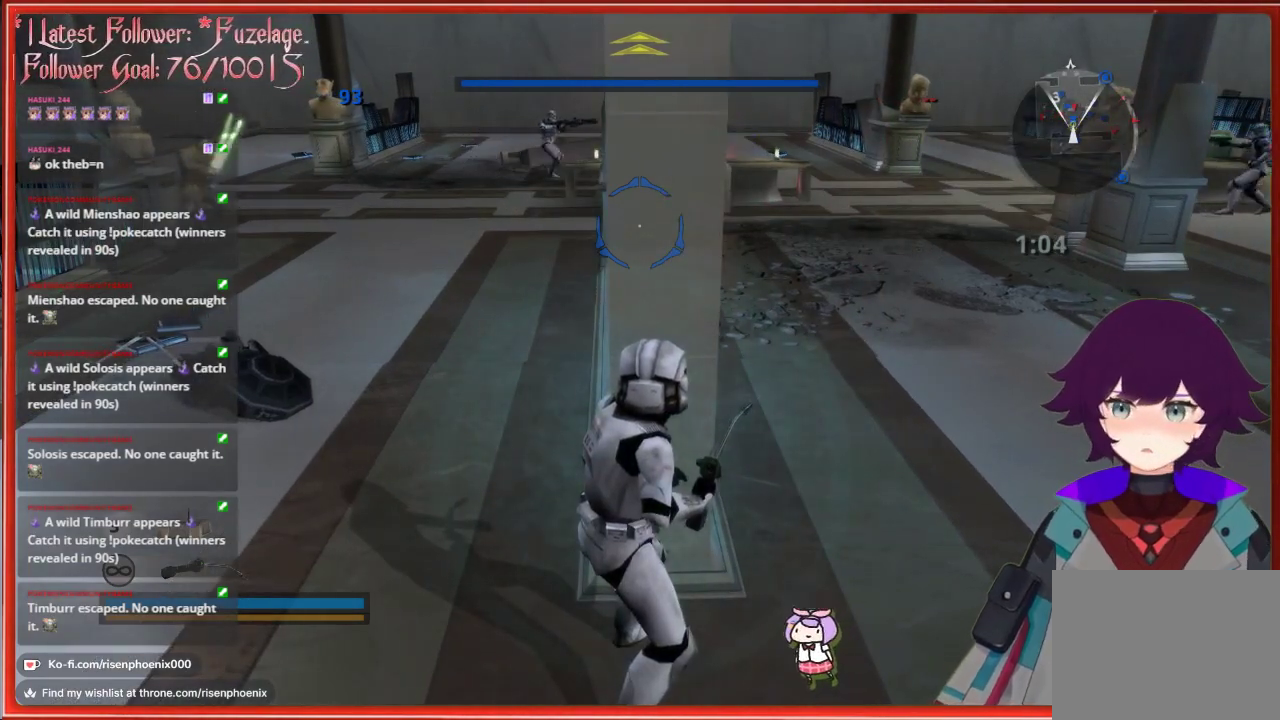
{"buttons": [], "left_stick": "up-left", "right_stick": "center", "events": [[200, "R2", "up"], [333, "left_stick", "up-left"]]}
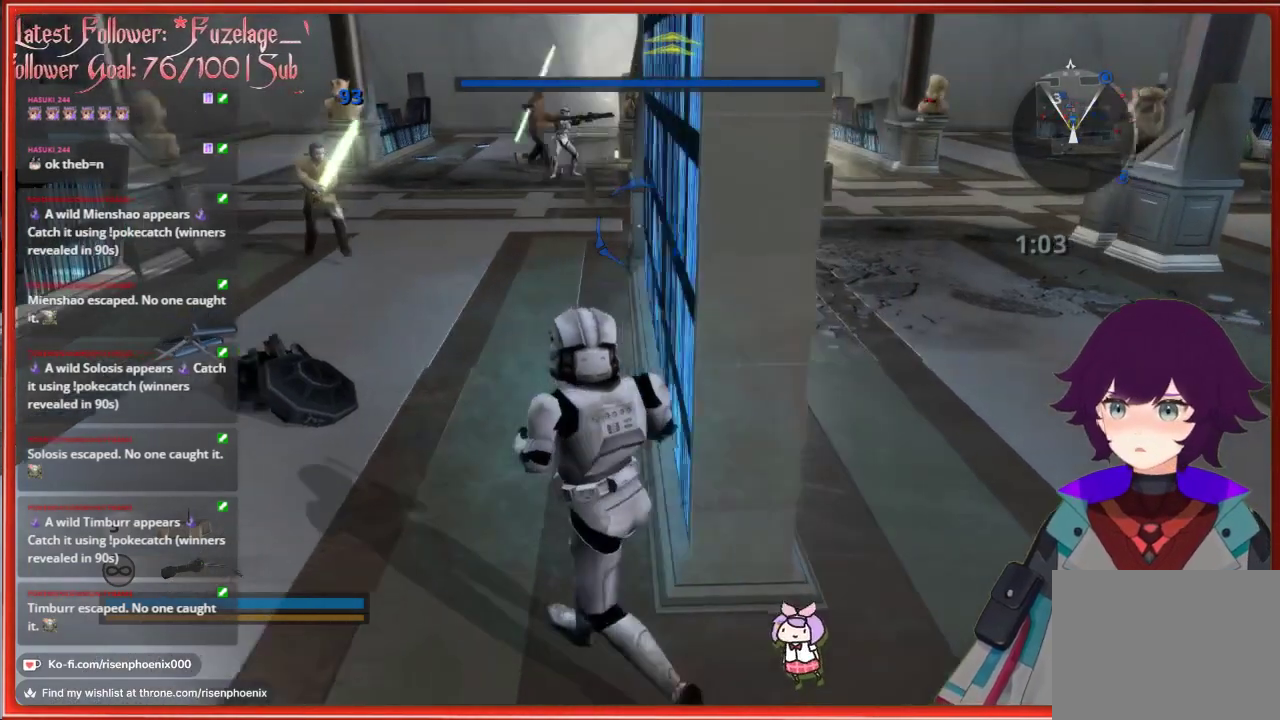
{"buttons": [], "left_stick": "down-right", "right_stick": "center", "events": [[17, "left_stick", "center"], [150, "R1", "down"], [167, "left_stick", "left"], [200, "right_stick", "up-left"], [267, "R1", "up"], [450, "left_stick", "down-right"], [450, "right_stick", "center"]]}
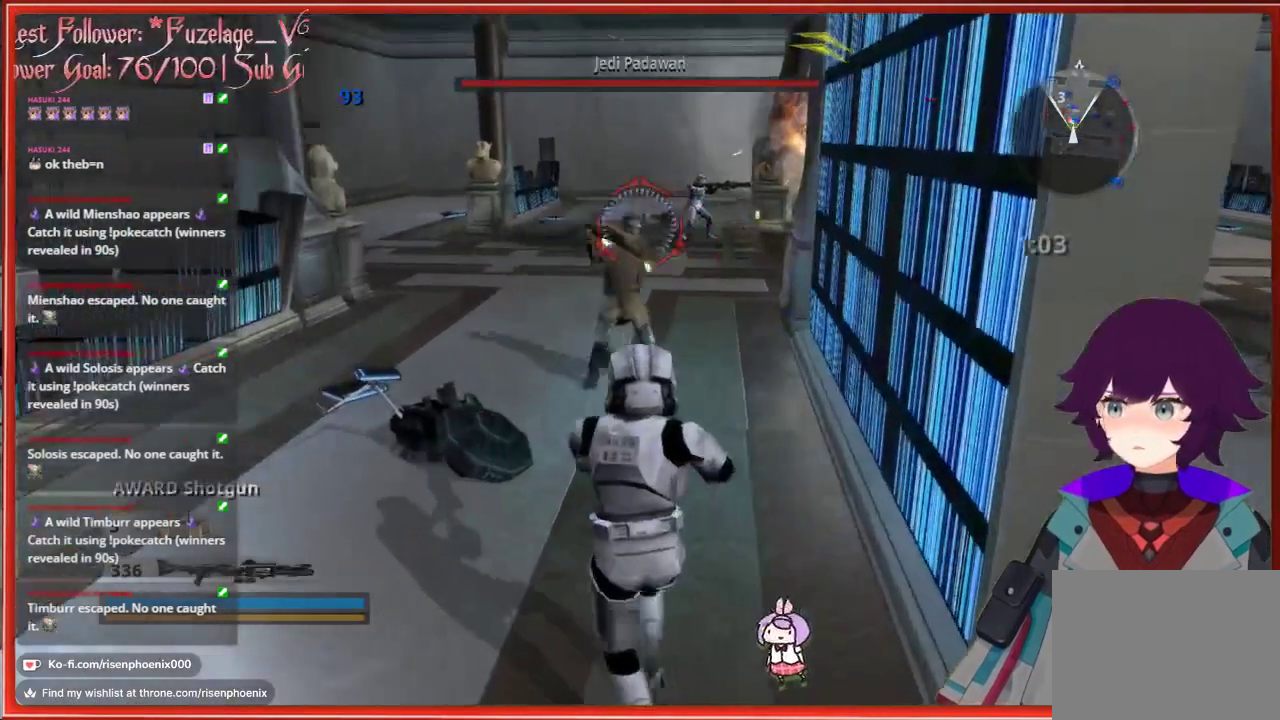
{"buttons": [], "left_stick": "center", "right_stick": "down-right", "events": [[350, "right_stick", "down-right"], [483, "left_stick", "center"]]}
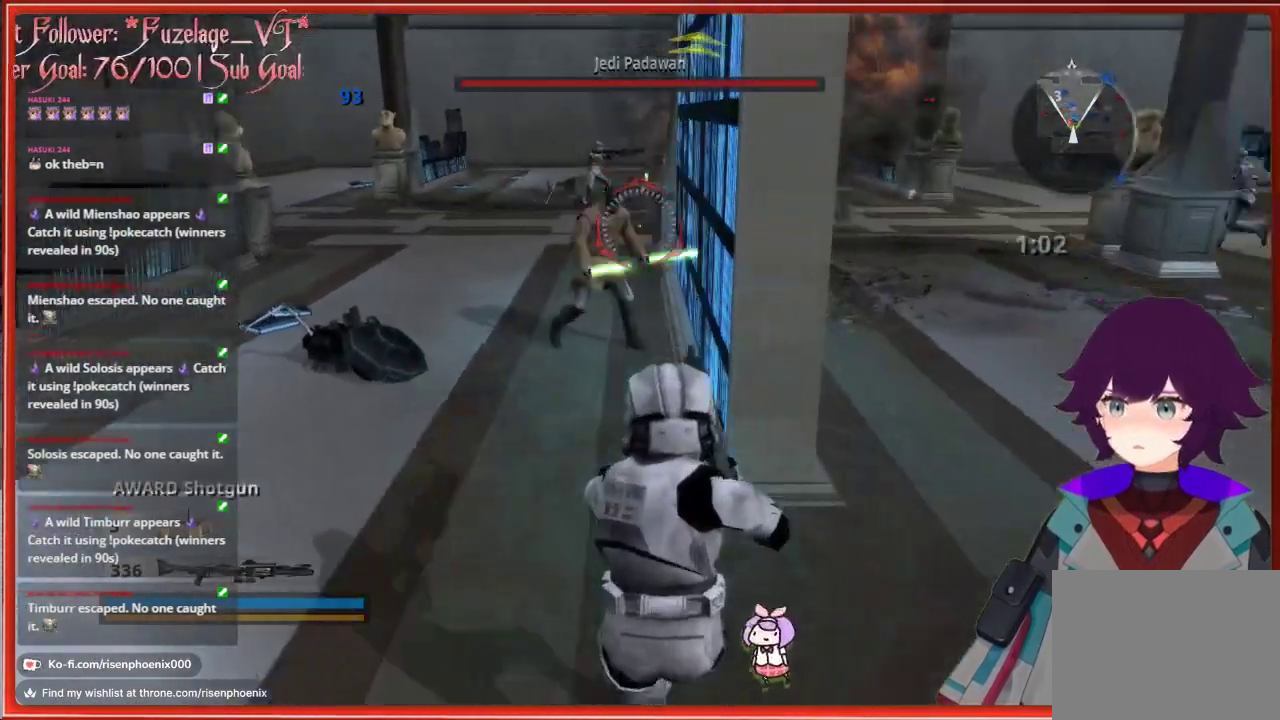
{"buttons": [], "left_stick": "center", "right_stick": "center", "events": [[17, "R2", "down"], [50, "left_stick", "left"], [50, "right_stick", "center"], [117, "R2", "up"], [200, "left_stick", "center"]]}
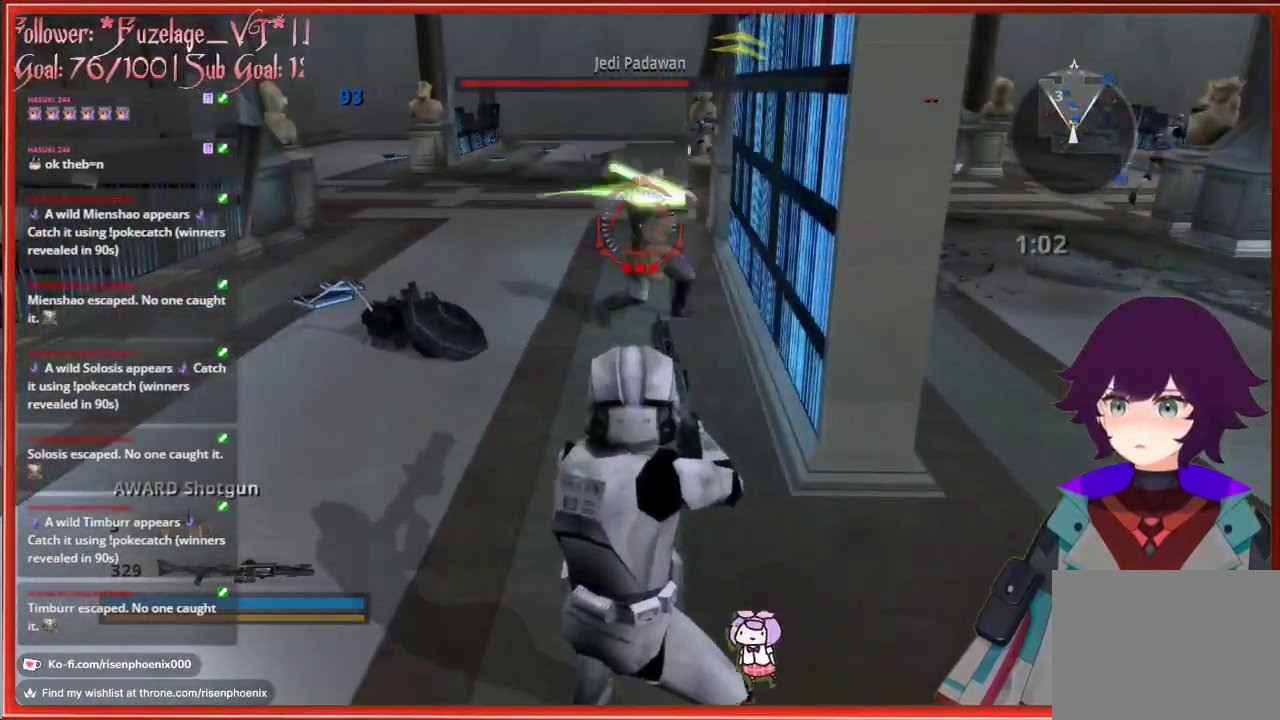
{"buttons": [], "left_stick": "center", "right_stick": "center", "events": [[17, "left_stick", "up-left"], [133, "right_stick", "up"], [217, "left_stick", "up-right"], [250, "right_stick", "center"], [283, "left_stick", "center"]]}
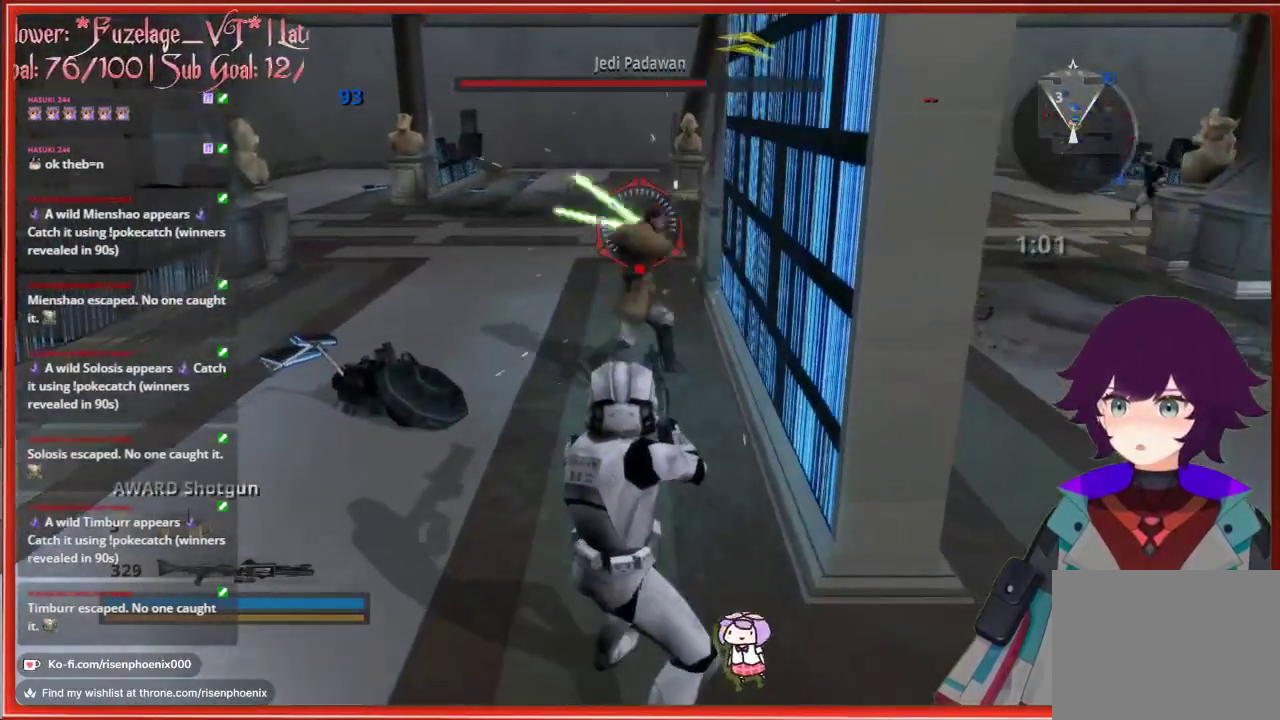
{"buttons": [], "left_stick": "center", "right_stick": "center", "events": [[17, "R2", "down"], [33, "left_stick", "left"], [117, "R2", "up"], [117, "left_stick", "center"], [283, "R2", "down"], [383, "R2", "up"]]}
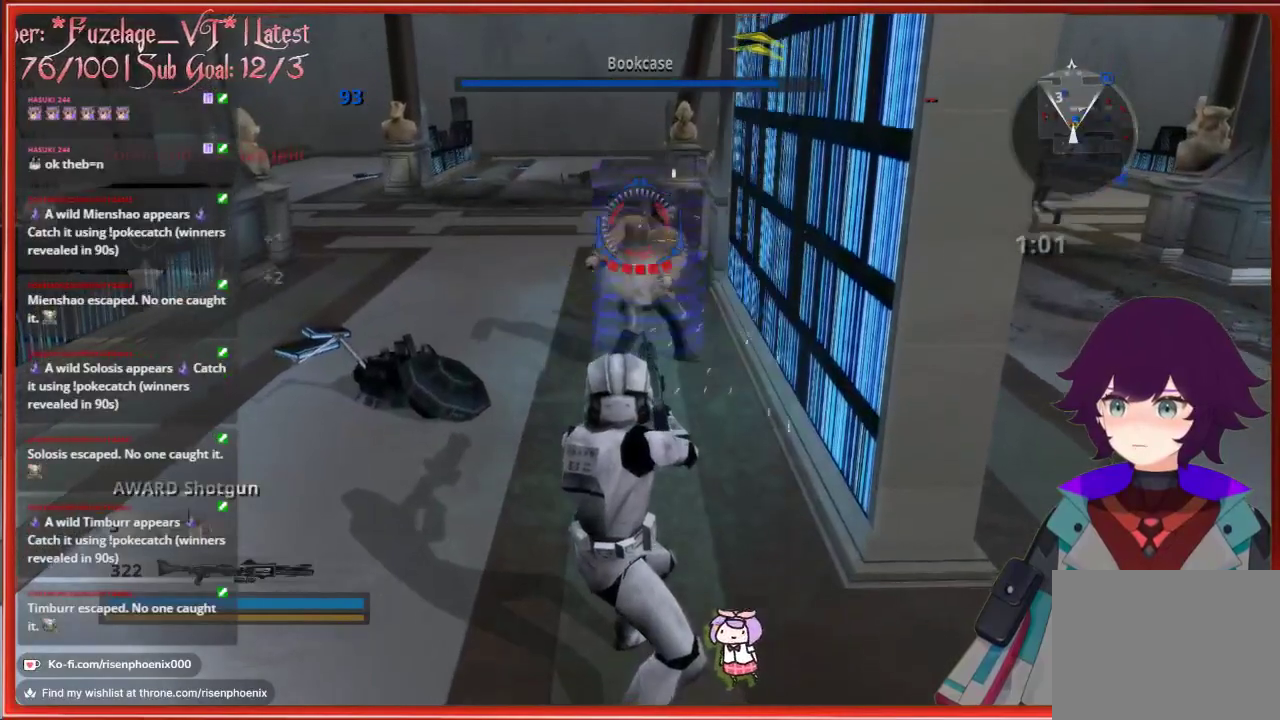
{"buttons": [], "left_stick": "up-right", "right_stick": "center", "events": [[17, "R2", "down"], [100, "R2", "up"], [217, "R2", "down"], [300, "R2", "up"], [450, "left_stick", "up-right"]]}
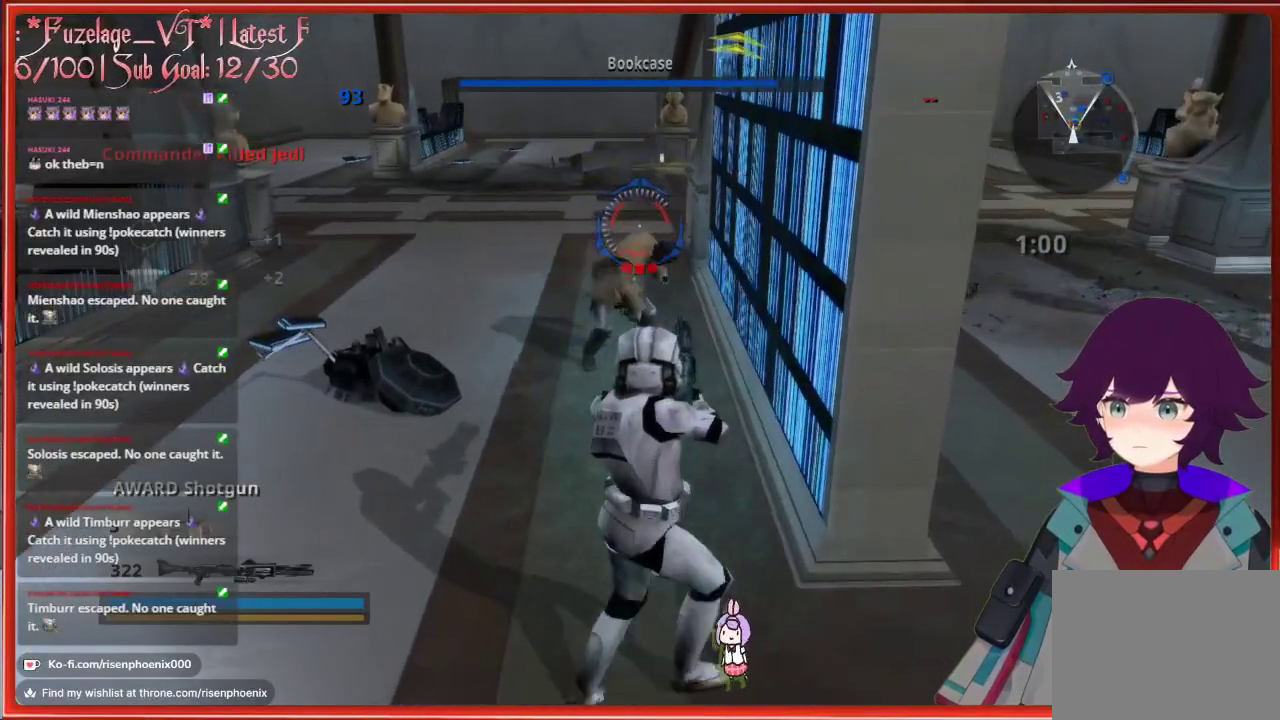
{"buttons": [], "left_stick": "right", "right_stick": "center", "events": [[33, "left_stick", "center"], [333, "left_stick", "down-right"], [500, "left_stick", "right"]]}
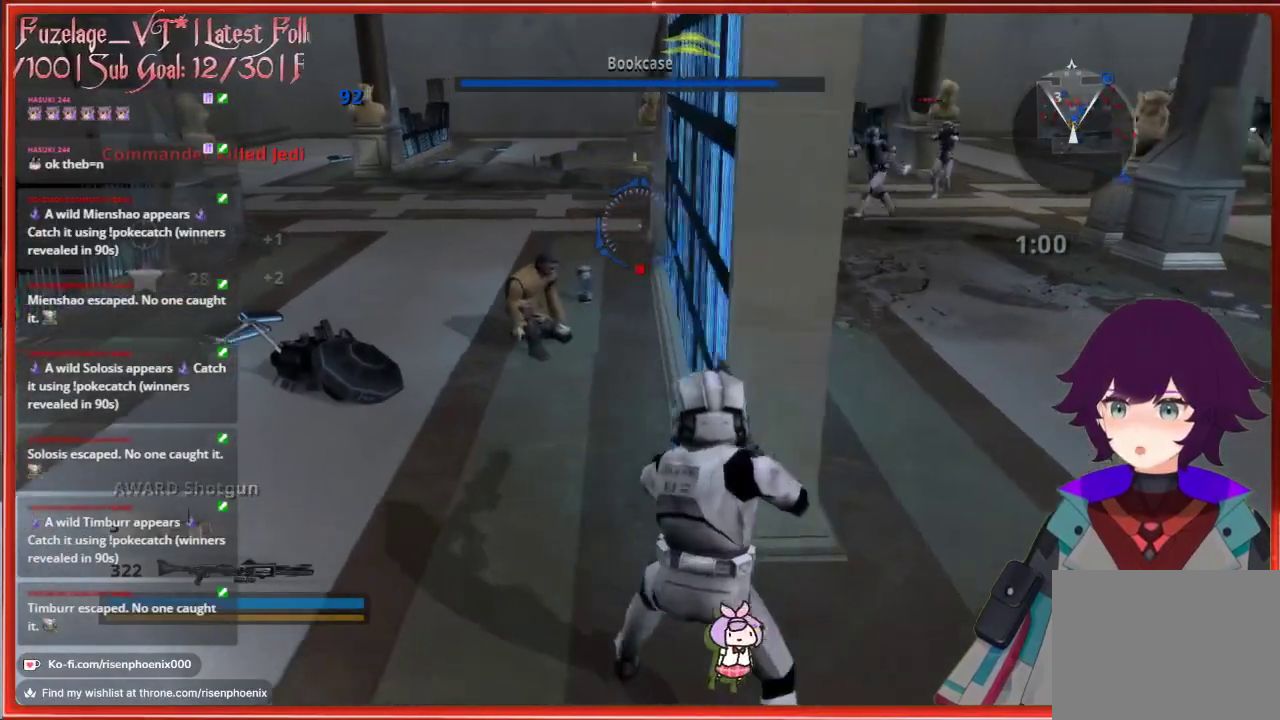
{"buttons": ["R1"], "left_stick": "center", "right_stick": "center", "events": [[67, "R1", "down"], [100, "left_stick", "center"], [133, "R1", "up"], [467, "R1", "down"]]}
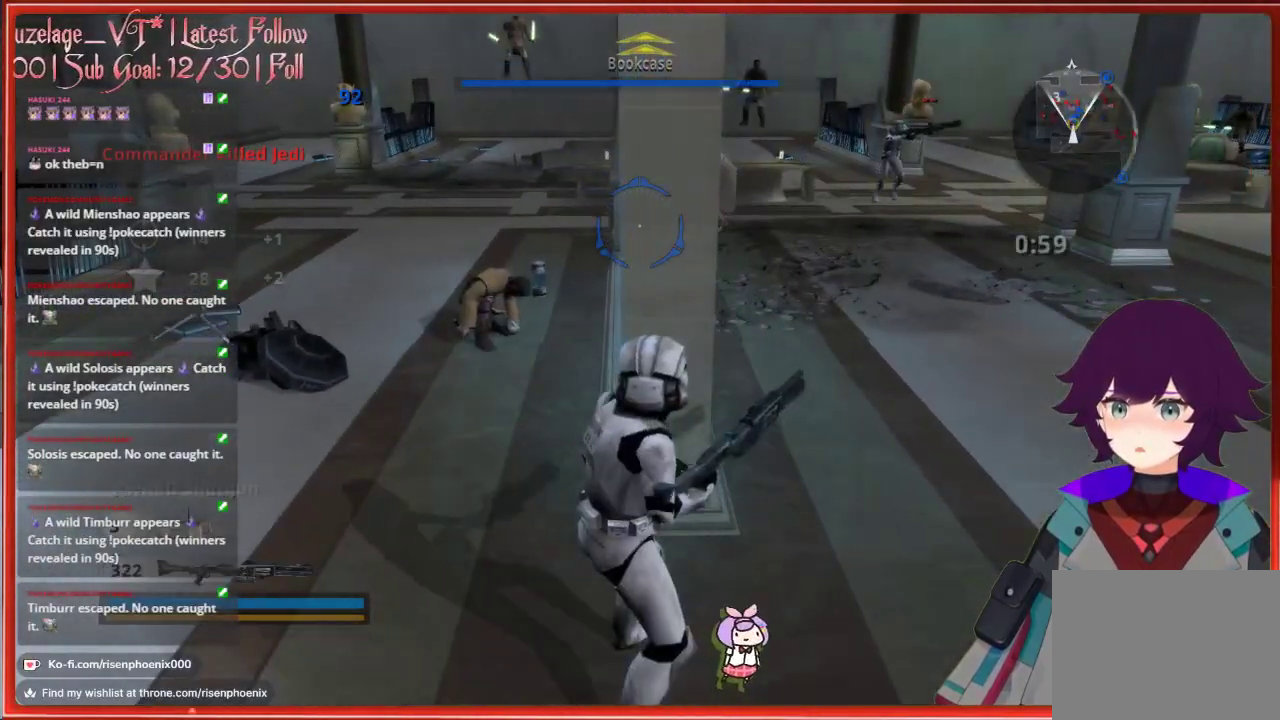
{"buttons": [], "left_stick": "left", "right_stick": "center", "events": [[100, "R1", "up"], [433, "left_stick", "left"]]}
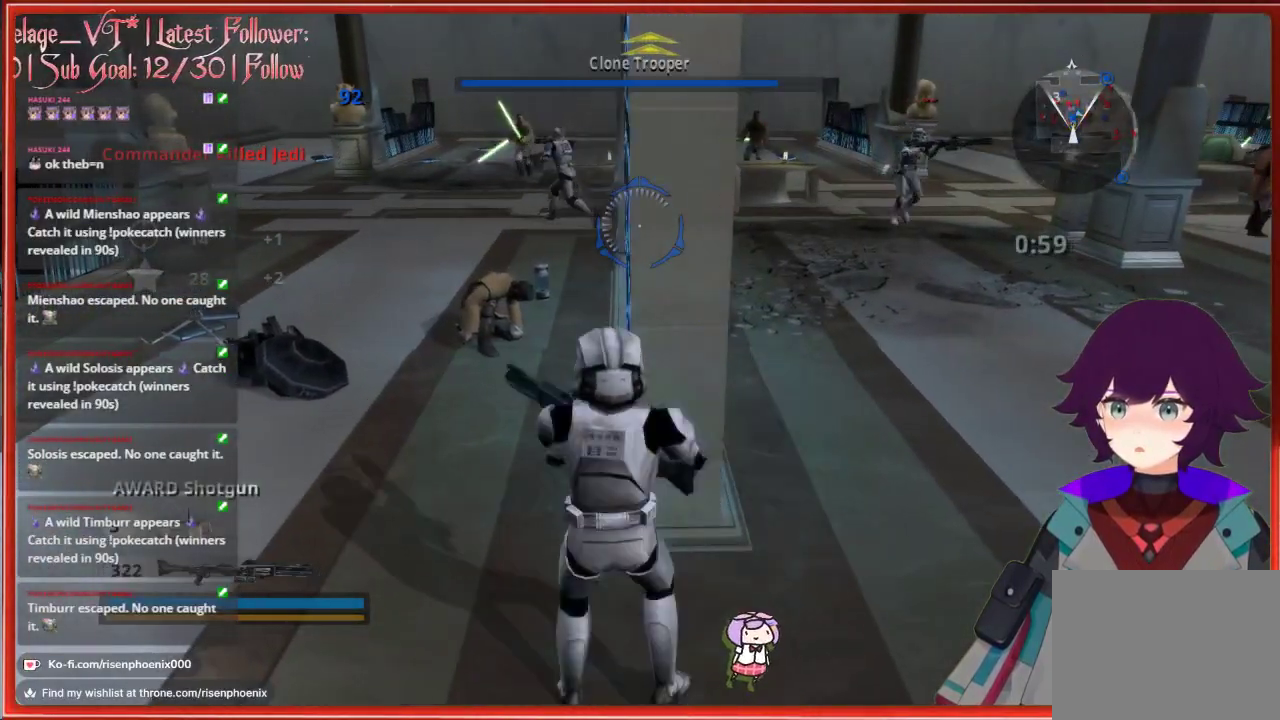
{"buttons": [], "left_stick": "center", "right_stick": "up", "events": [[133, "left_stick", "center"], [350, "right_stick", "up"]]}
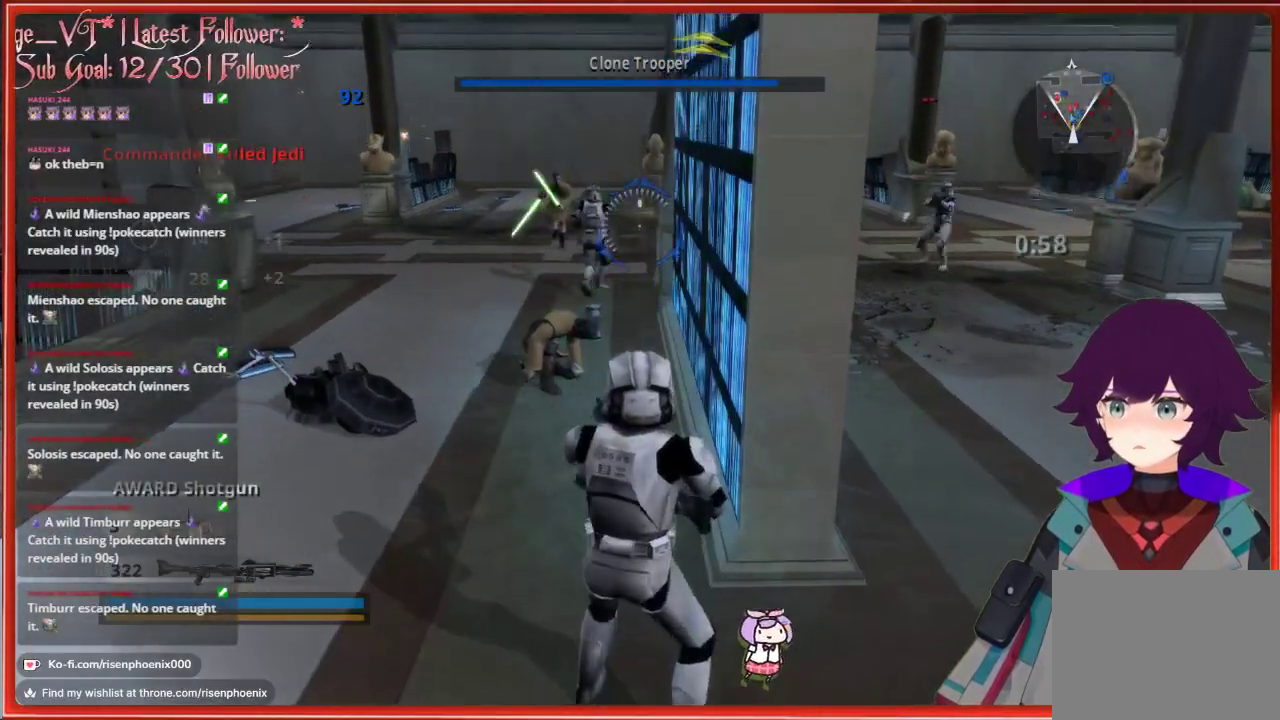
{"buttons": [], "left_stick": "center", "right_stick": "center", "events": [[150, "right_stick", "center"]]}